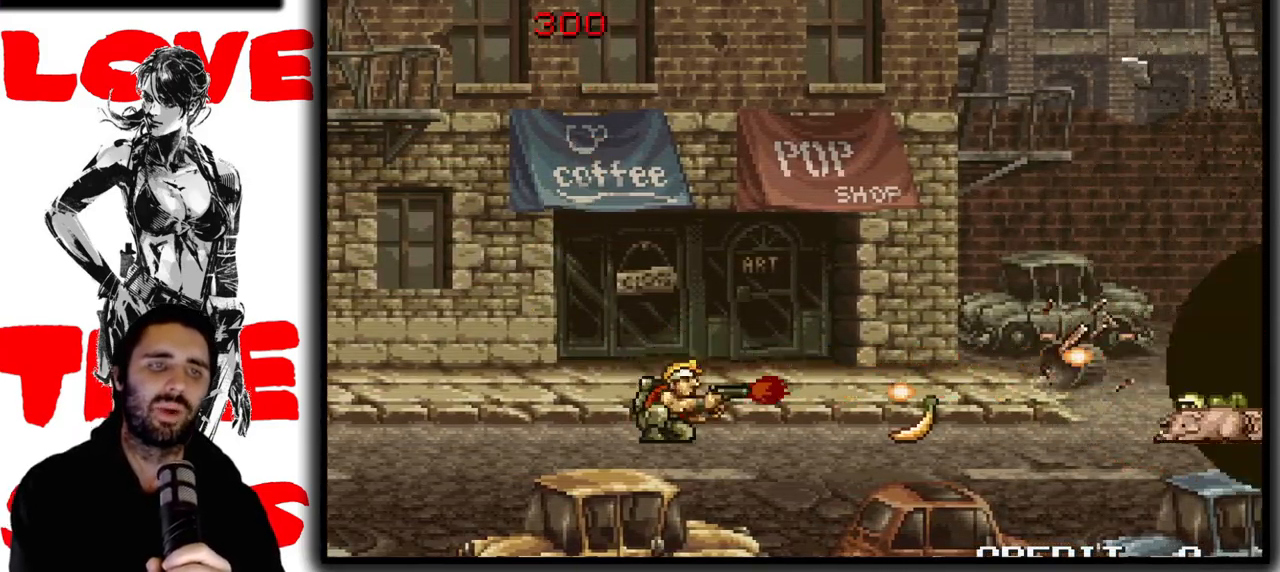
Gameplay with a controller (arcade stick); each line is a JSON object with the inputs held at the frame after it (dt_ms = milliseconds from this image to that frame). "events" lists button and stick changes between this image and that frame as [ms after this image, input, new state], when the widget could be followed in between. Not read: DPAD_DOWN L3 R3.
{"dt_ms": 500, "buttons": ["SQUARE"], "left_stick": "down", "events": []}
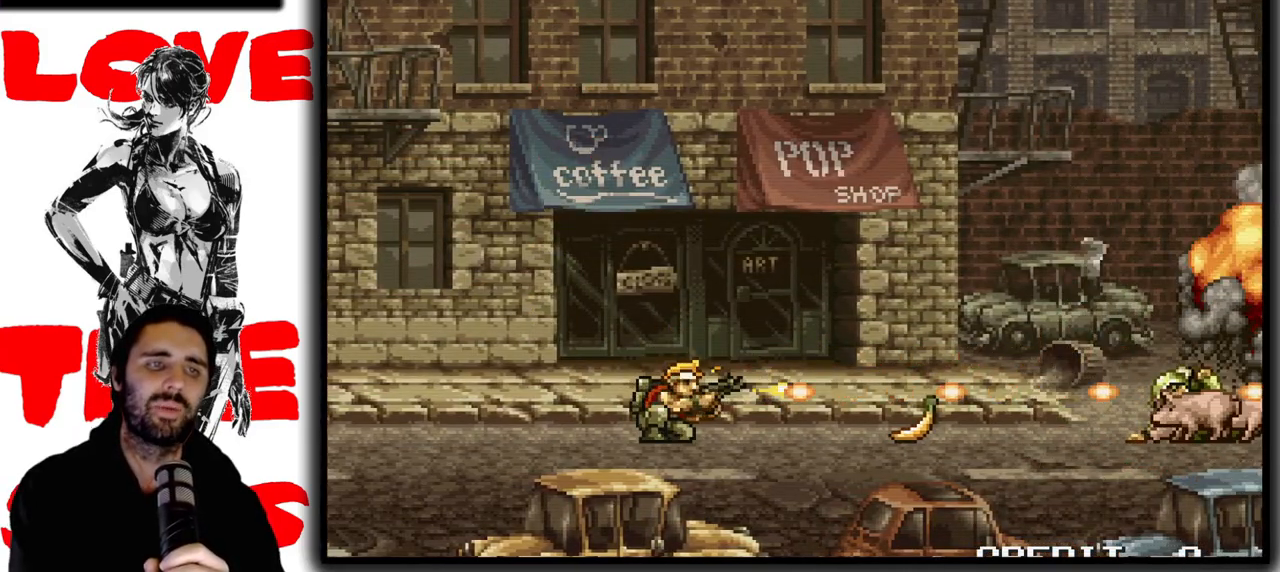
{"dt_ms": 500, "buttons": ["SQUARE"], "left_stick": "down", "events": []}
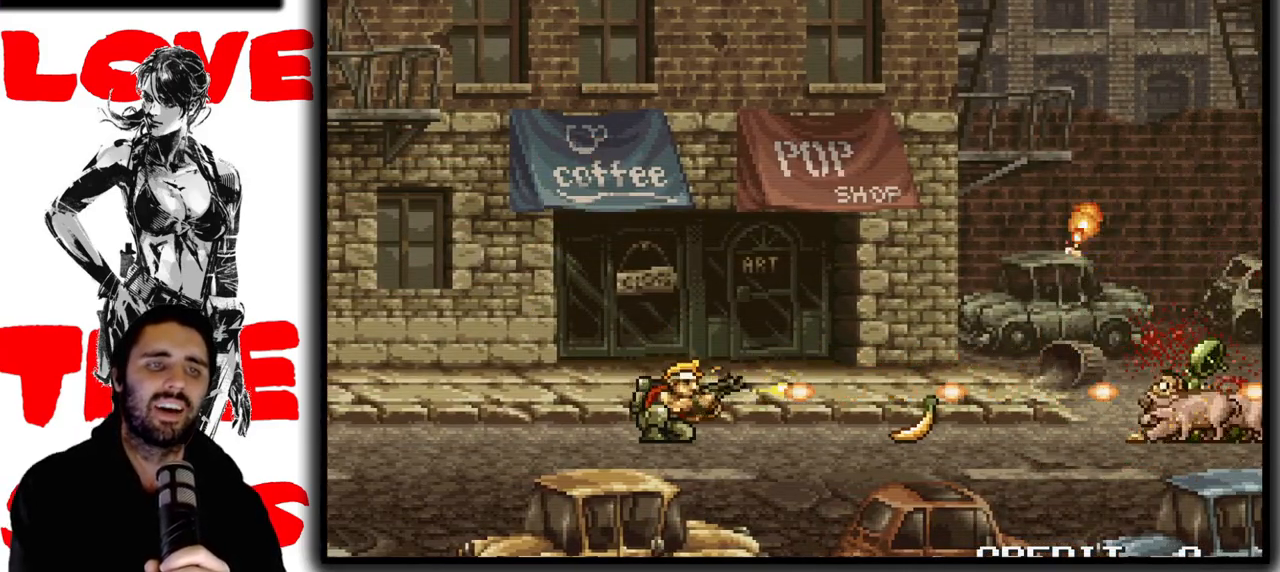
{"dt_ms": 500, "buttons": ["SQUARE"], "left_stick": "left", "events": [[117, "left_stick", "center"], [483, "left_stick", "left"]]}
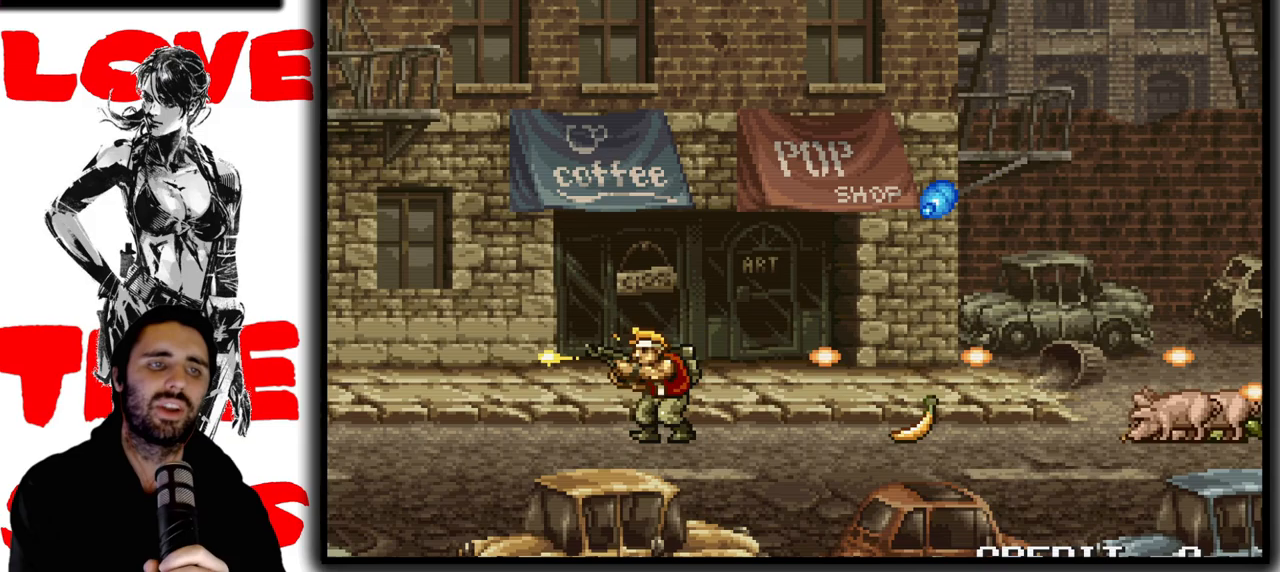
{"dt_ms": 500, "buttons": ["SQUARE"], "left_stick": "center"}
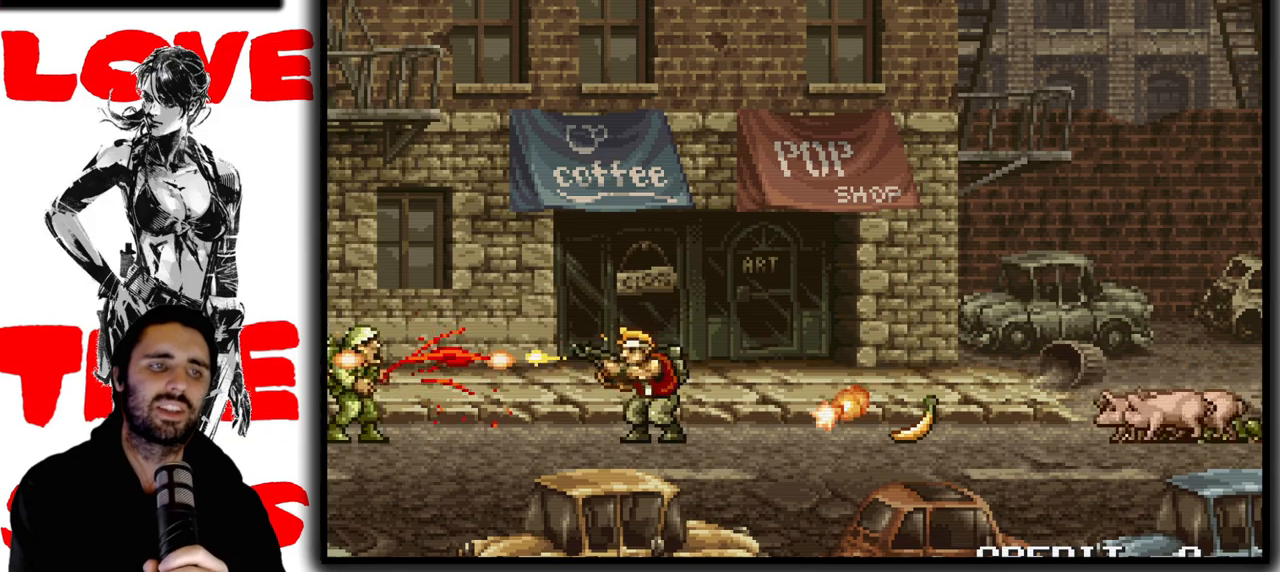
{"dt_ms": 500, "buttons": ["SQUARE"], "left_stick": "right", "events": [[317, "left_stick", "right"], [367, "left_stick", "center"], [467, "left_stick", "right"]]}
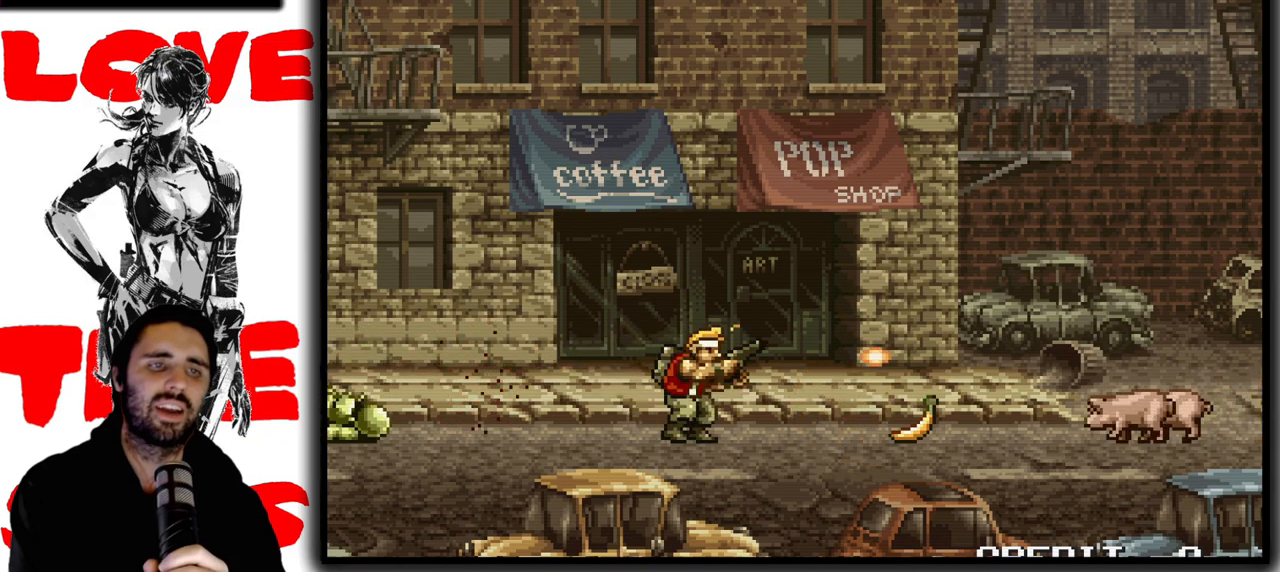
{"dt_ms": 500, "buttons": ["SQUARE"], "left_stick": "right", "events": [[67, "left_stick", "center"], [117, "left_stick", "right"], [217, "left_stick", "center"], [283, "left_stick", "right"], [383, "left_stick", "center"], [467, "left_stick", "right"]]}
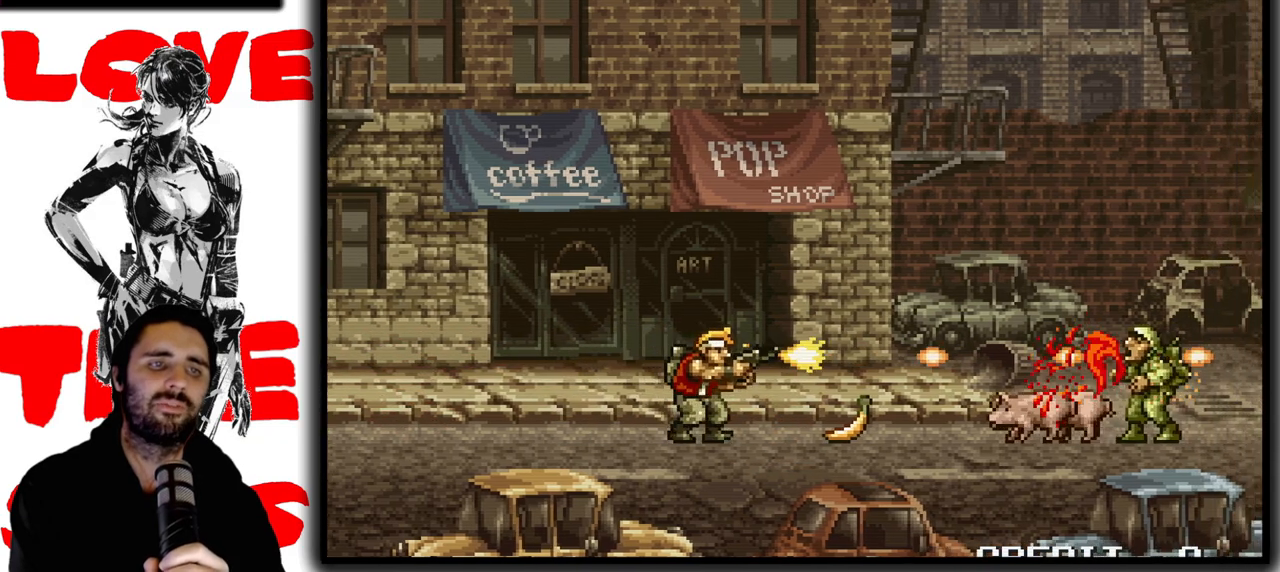
{"dt_ms": 500, "buttons": ["SQUARE"], "left_stick": "right", "events": [[67, "left_stick", "center"], [133, "left_stick", "right"], [233, "left_stick", "center"], [317, "left_stick", "right"], [417, "left_stick", "center"], [467, "left_stick", "right"]]}
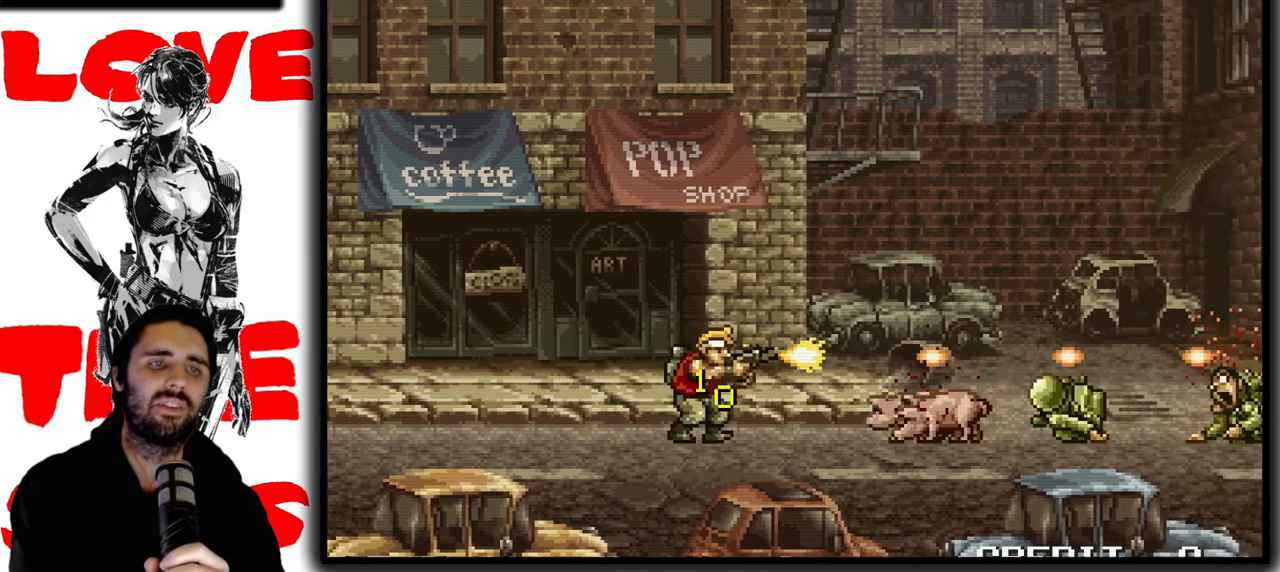
{"dt_ms": 500, "buttons": ["SQUARE"], "left_stick": "right", "events": [[67, "left_stick", "center"], [167, "left_stick", "right"], [233, "left_stick", "center"], [317, "left_stick", "right"], [417, "left_stick", "center"], [467, "left_stick", "right"]]}
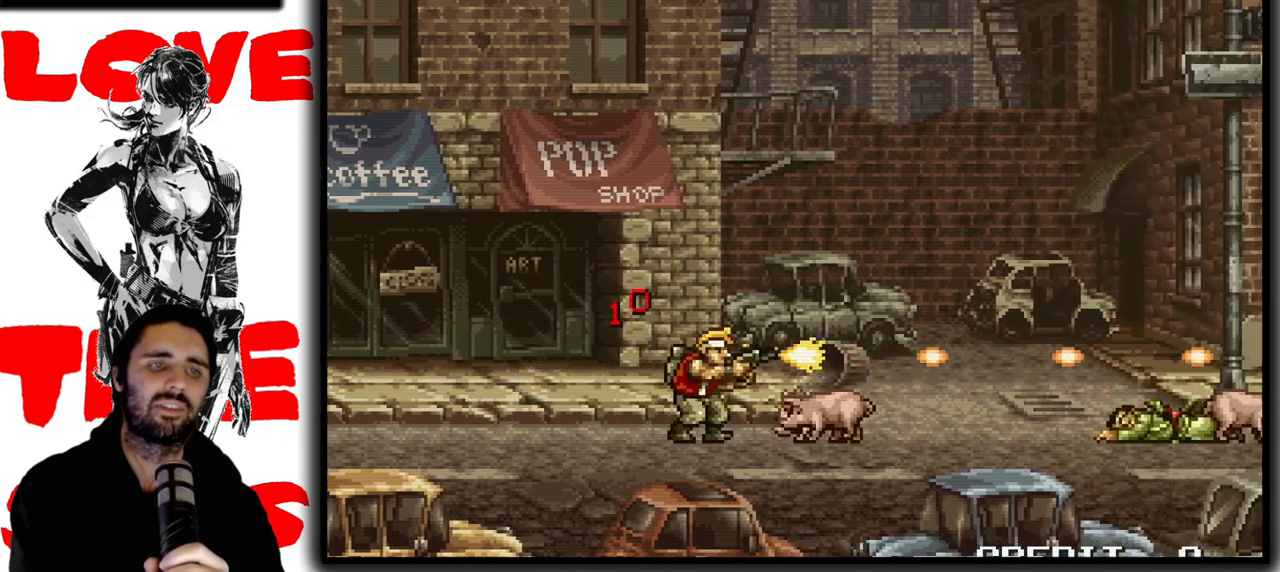
{"dt_ms": 500, "buttons": ["SQUARE"], "left_stick": "right", "events": [[83, "left_stick", "center"], [133, "left_stick", "right"], [233, "left_stick", "center"], [317, "left_stick", "right"], [417, "left_stick", "center"], [467, "left_stick", "right"]]}
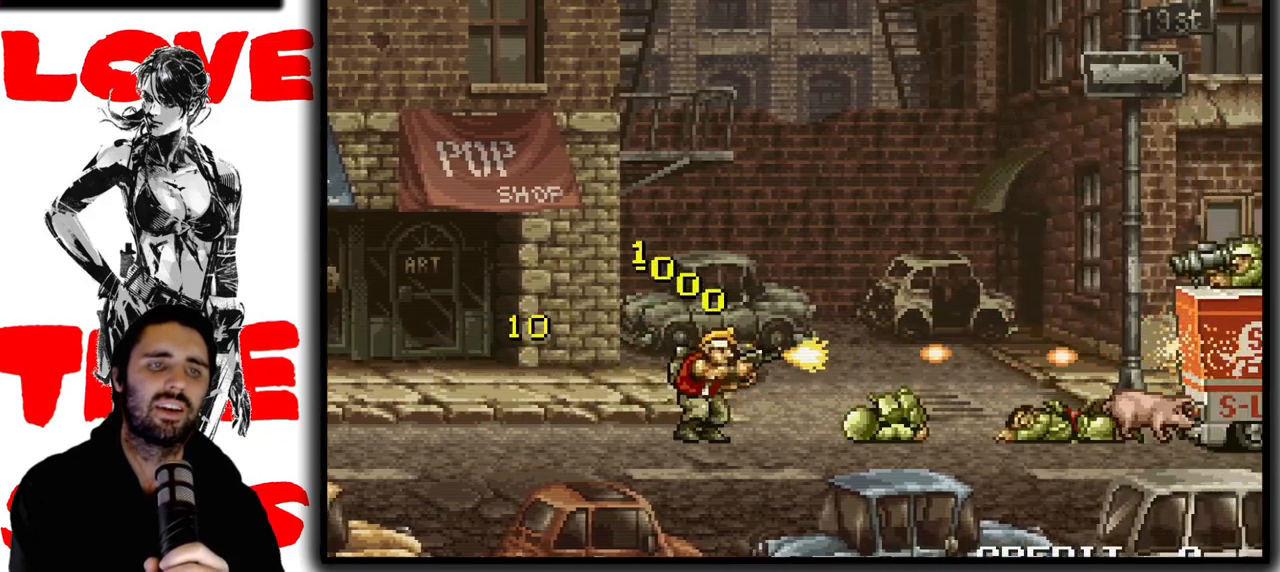
{"dt_ms": 500, "buttons": ["SQUARE"], "left_stick": "center", "events": [[67, "left_stick", "center"], [133, "CROSS", "down"], [250, "CROSS", "up"]]}
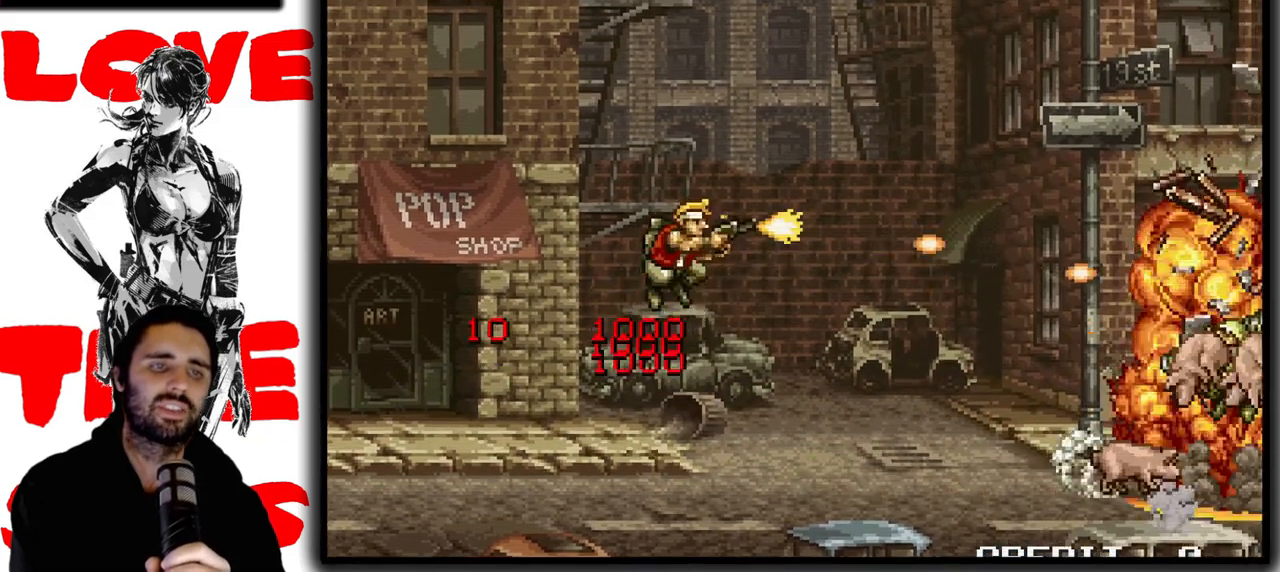
{"dt_ms": 500, "buttons": ["SQUARE"], "left_stick": "center", "events": []}
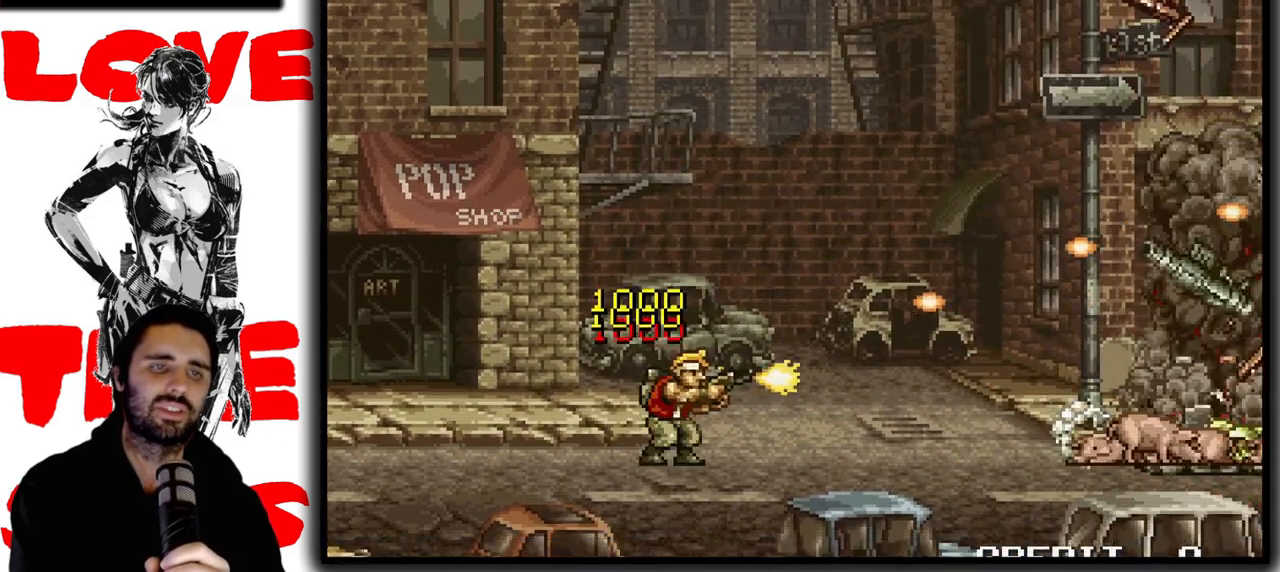
{"dt_ms": 500, "buttons": ["SQUARE"], "left_stick": "center", "events": []}
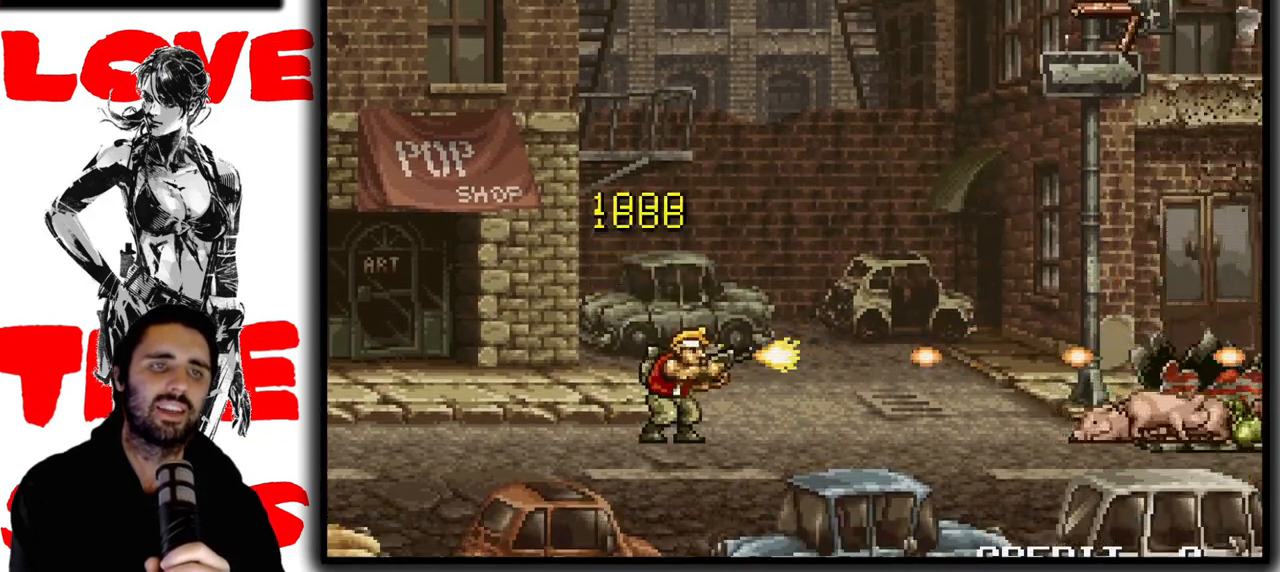
{"dt_ms": 500, "buttons": ["SQUARE"], "left_stick": "center", "events": [[200, "left_stick", "right"], [283, "left_stick", "center"], [400, "left_stick", "right"], [450, "left_stick", "center"]]}
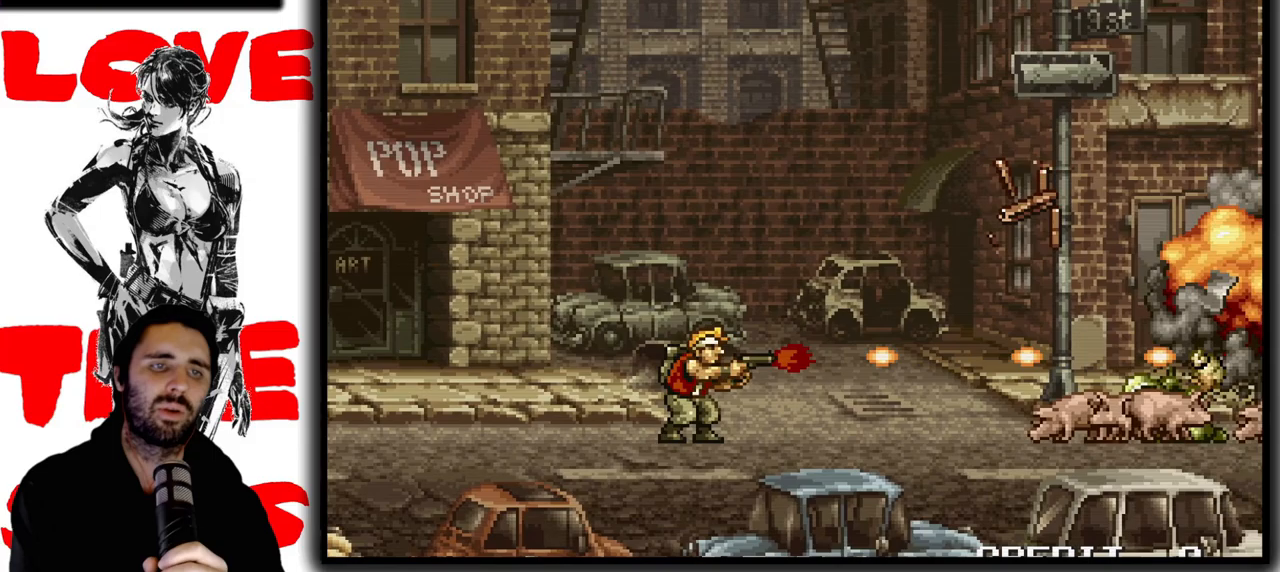
{"dt_ms": 500, "buttons": ["SQUARE"], "left_stick": "center", "events": [[83, "left_stick", "down"], [200, "left_stick", "center"]]}
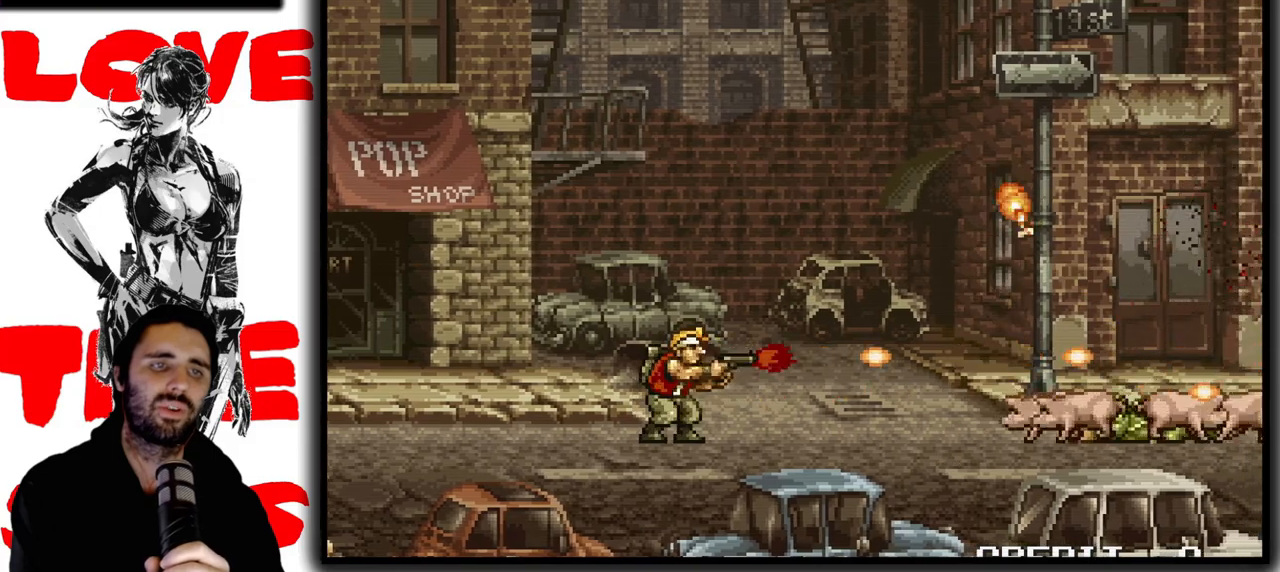
{"dt_ms": 500, "buttons": ["SQUARE"], "left_stick": "center"}
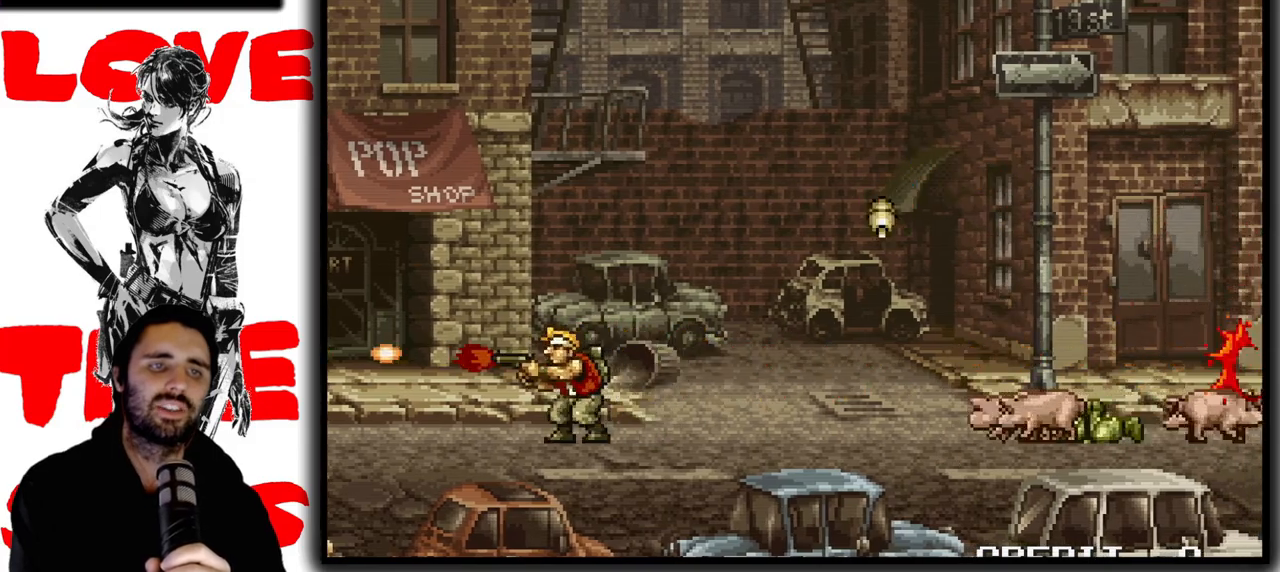
{"dt_ms": 500, "buttons": ["SQUARE"], "left_stick": "down", "events": [[33, "left_stick", "down-right"], [83, "left_stick", "down"]]}
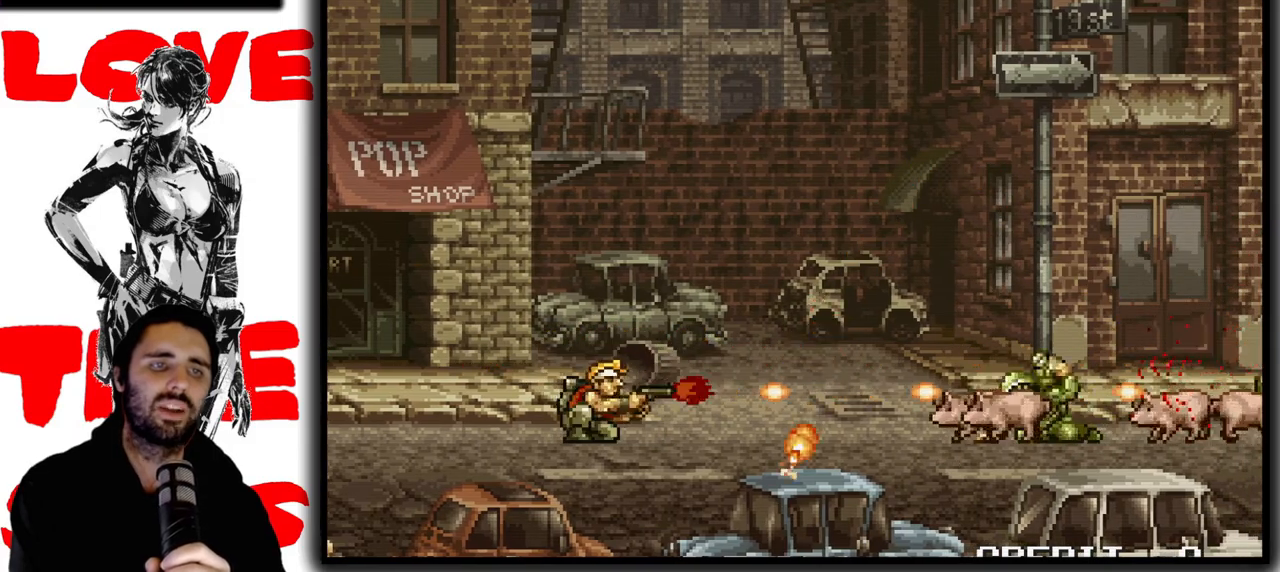
{"dt_ms": 500, "buttons": ["SQUARE"], "left_stick": "down", "events": []}
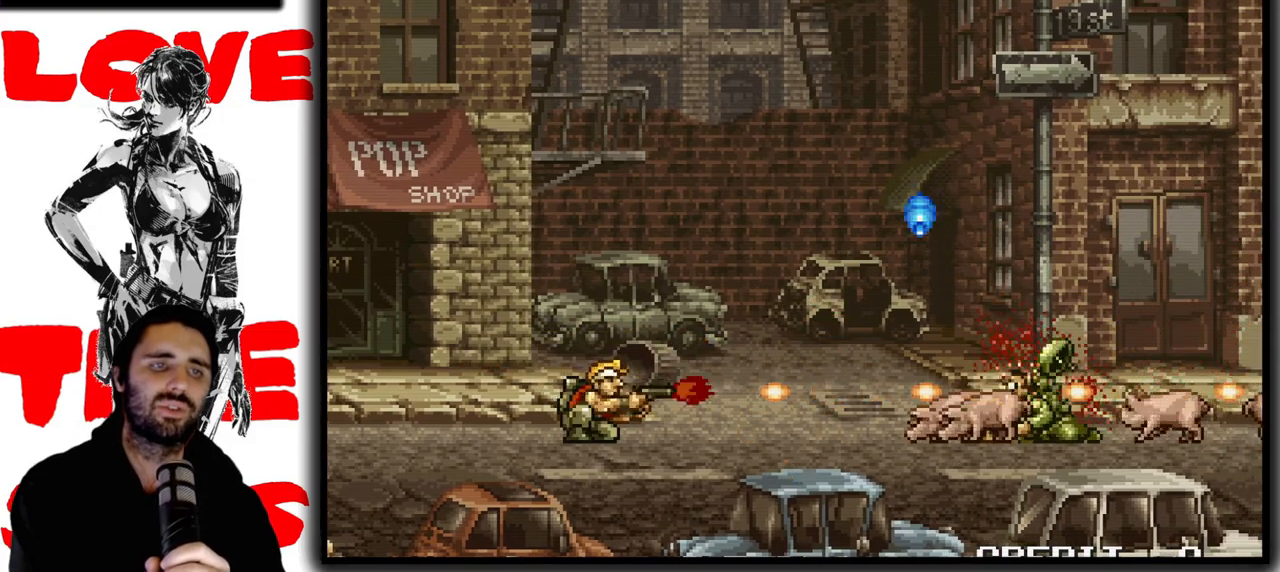
{"dt_ms": 500, "buttons": ["SQUARE"], "left_stick": "center"}
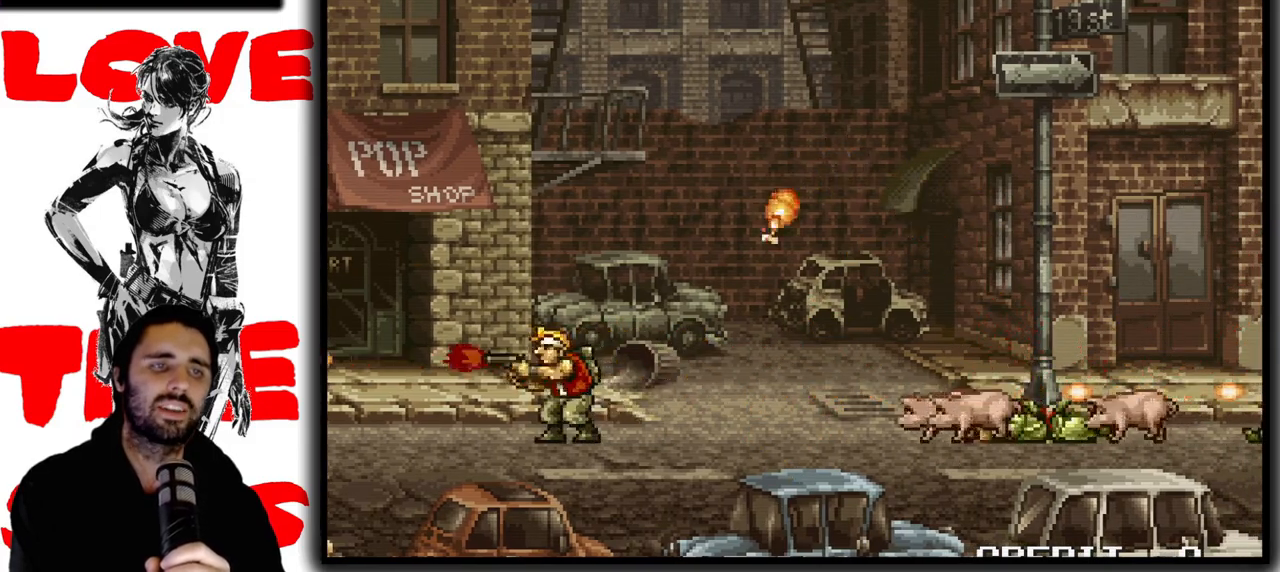
{"dt_ms": 500, "buttons": ["SQUARE"], "left_stick": "right", "events": [[133, "CROSS", "down"], [217, "CROSS", "up"], [500, "left_stick", "right"]]}
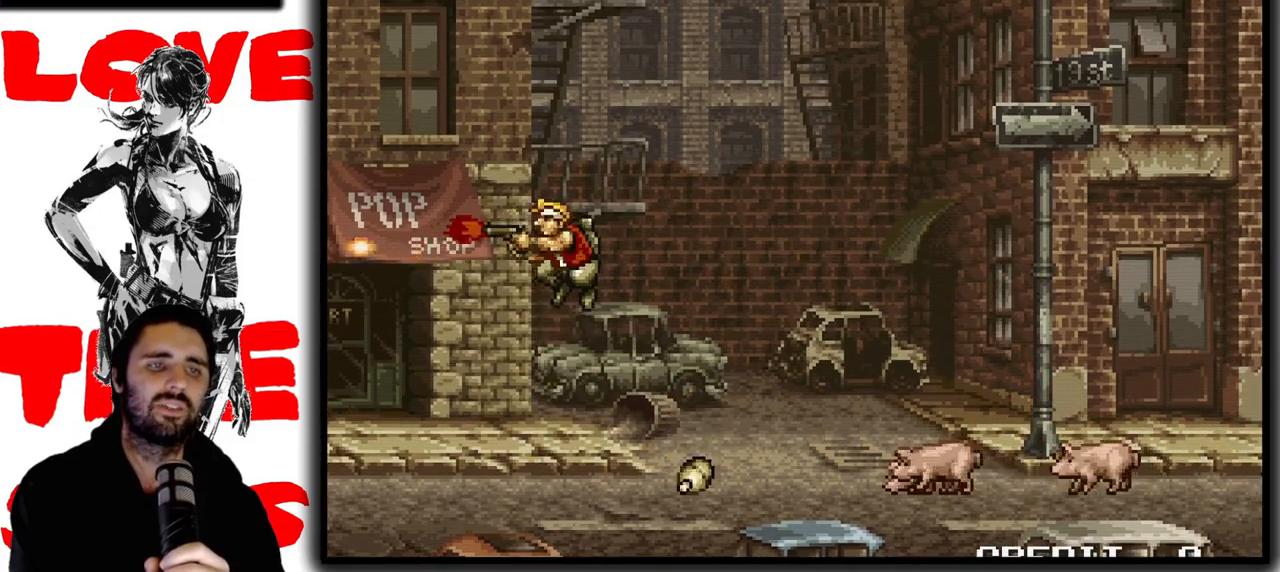
{"dt_ms": 500, "buttons": ["SQUARE"], "left_stick": "right", "events": []}
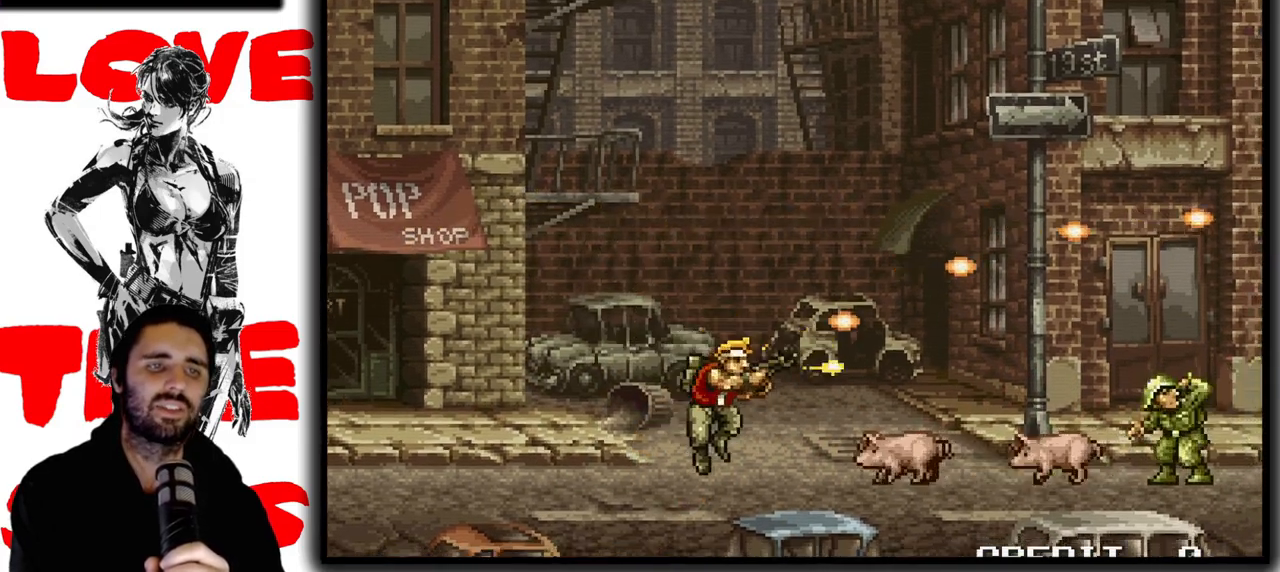
{"dt_ms": 500, "buttons": ["SQUARE"], "left_stick": "center", "events": [[183, "left_stick", "center"]]}
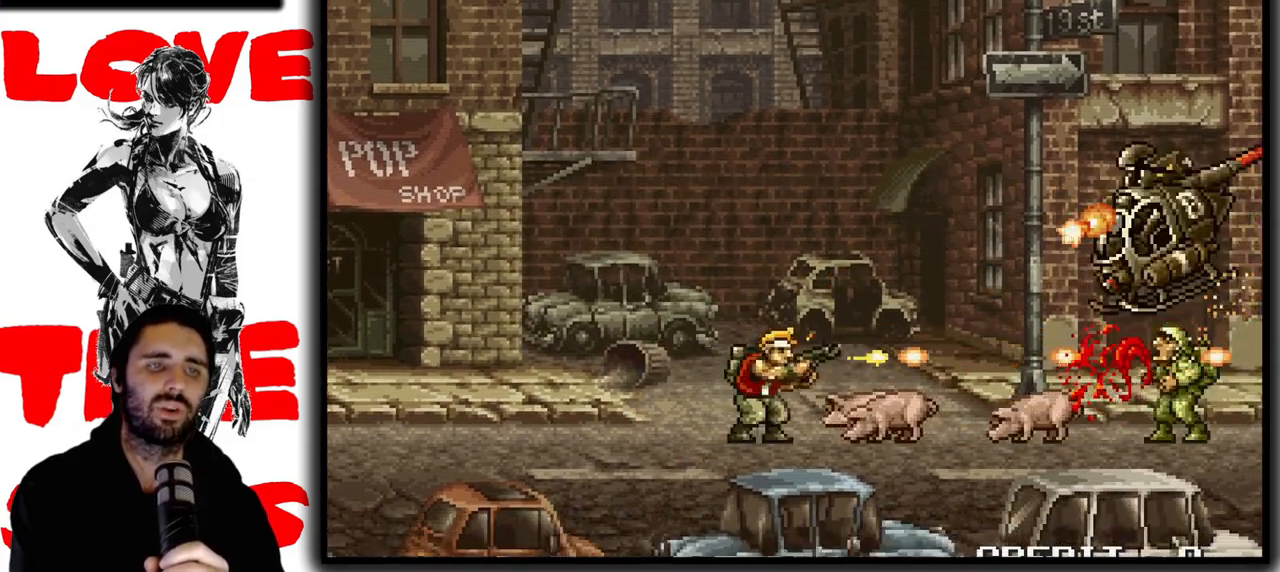
{"dt_ms": 500, "buttons": ["SQUARE", "TRIANGLE"], "left_stick": "center", "events": [[133, "CROSS", "down"], [267, "TRIANGLE", "down"], [283, "CROSS", "up"]]}
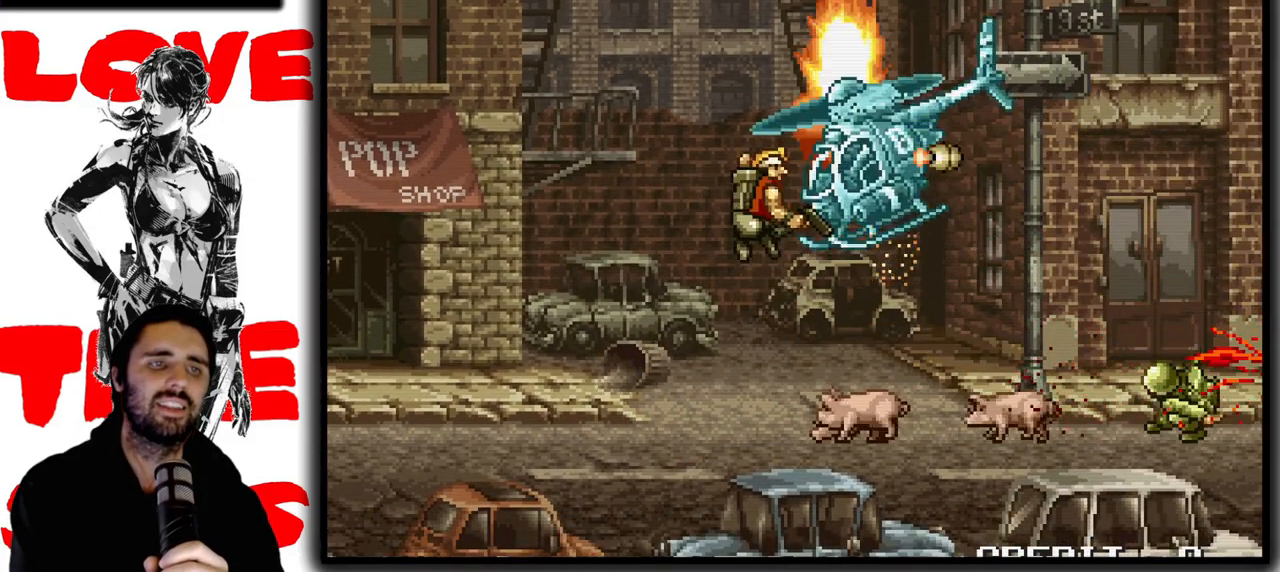
{"dt_ms": 1000, "buttons": ["SQUARE"], "left_stick": "up"}
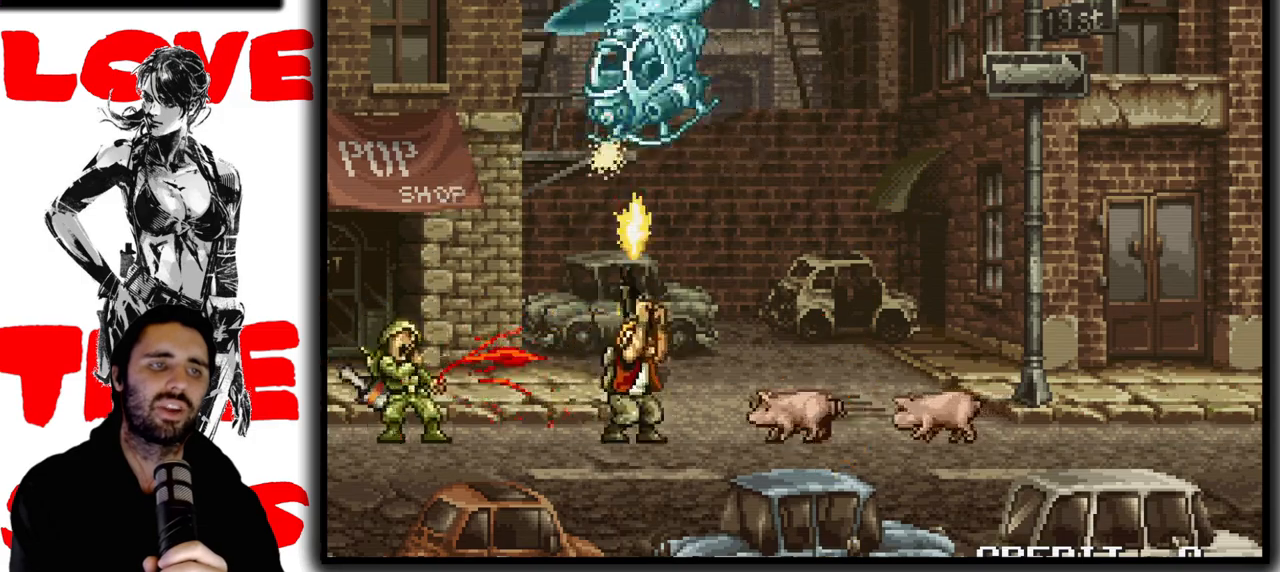
{"dt_ms": 500, "buttons": ["SQUARE"], "left_stick": "up", "events": [[317, "left_stick", "up-right"], [433, "left_stick", "up"]]}
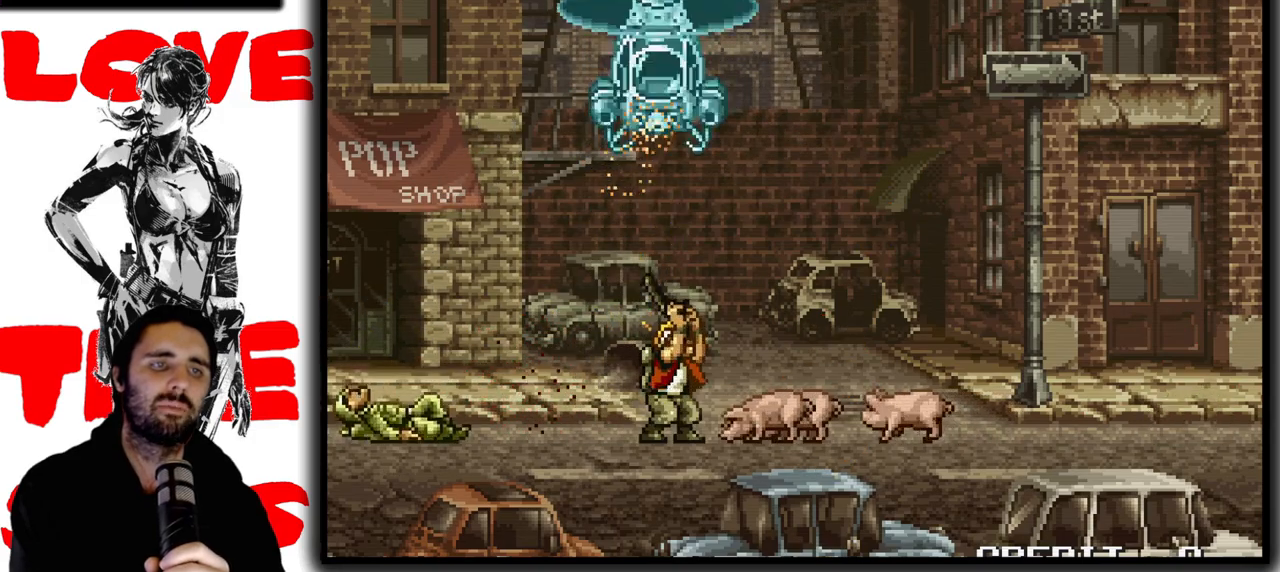
{"dt_ms": 1000, "buttons": ["SQUARE"], "left_stick": "right"}
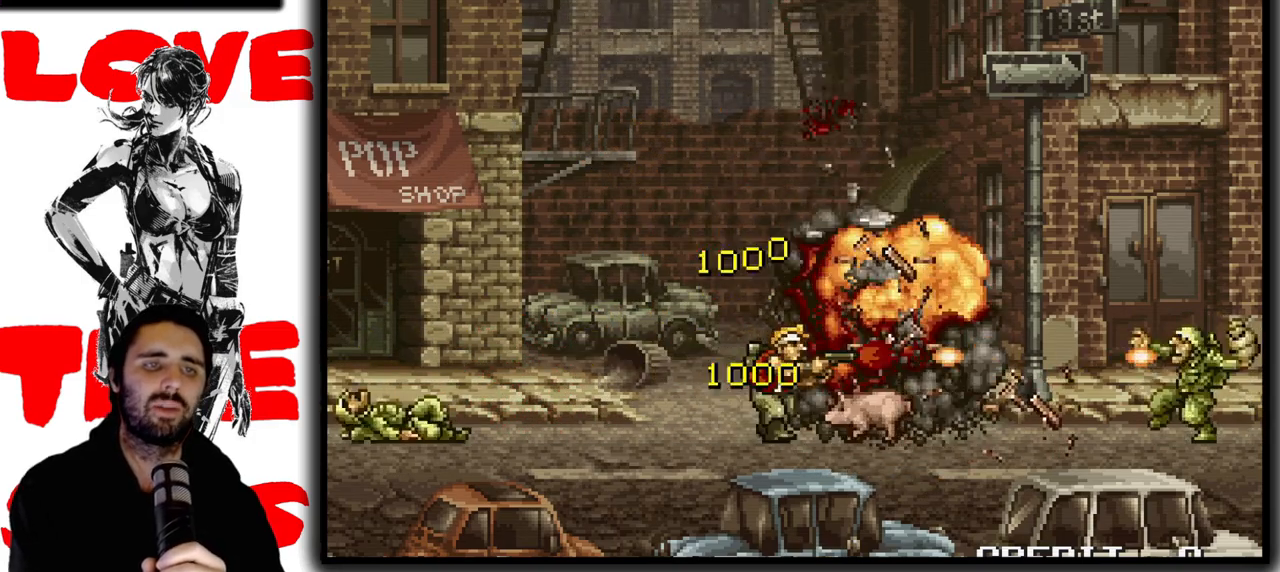
{"dt_ms": 500, "buttons": ["SQUARE"], "left_stick": "center", "events": [[17, "left_stick", "center"]]}
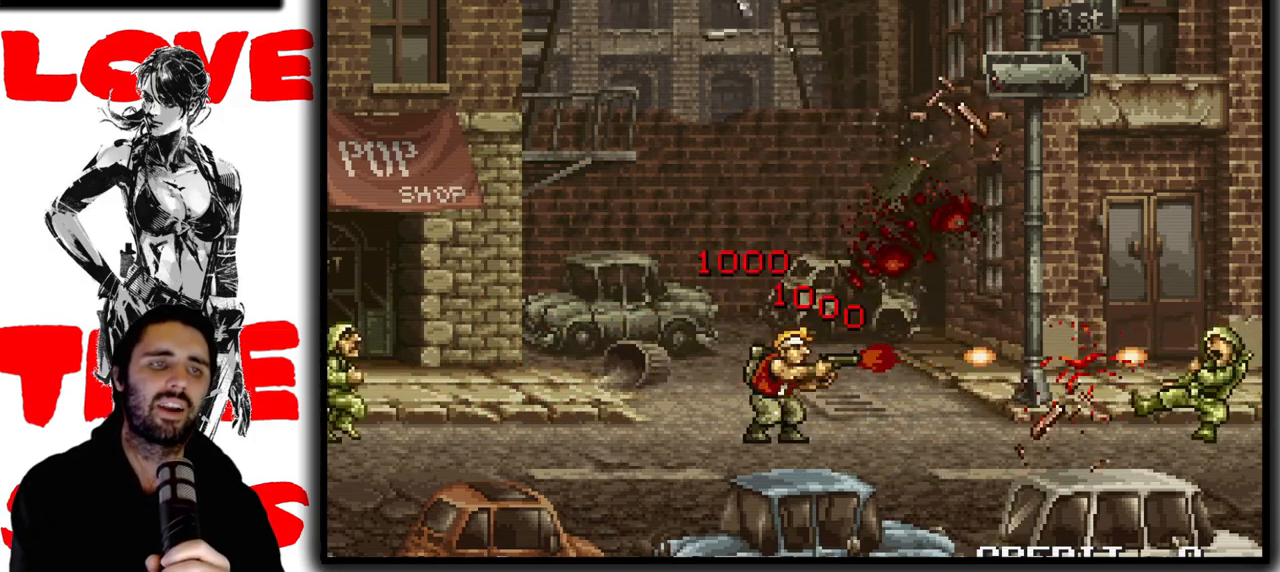
{"dt_ms": 500, "buttons": ["SQUARE"], "left_stick": "right"}
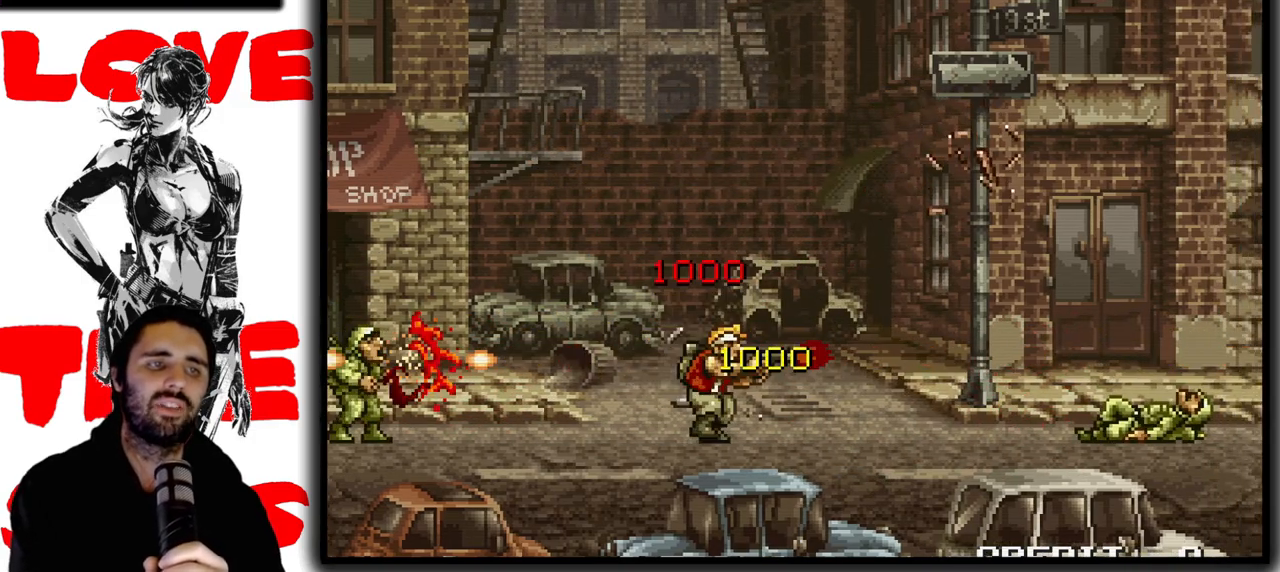
{"dt_ms": 500, "buttons": ["SQUARE"], "left_stick": "center", "events": [[67, "left_stick", "center"], [133, "left_stick", "right"], [267, "left_stick", "center"], [333, "left_stick", "right"], [417, "left_stick", "center"]]}
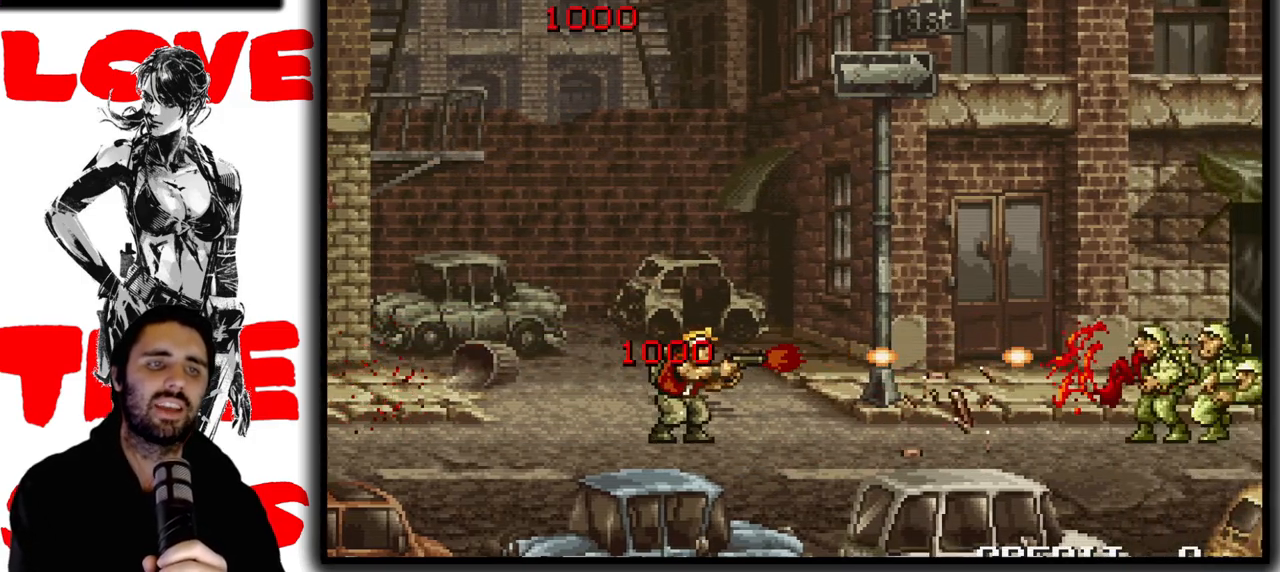
{"dt_ms": 500, "buttons": ["SQUARE"], "left_stick": "center", "events": [[17, "left_stick", "right"], [117, "left_stick", "center"], [183, "left_stick", "right"], [267, "left_stick", "center"], [367, "left_stick", "right"], [433, "left_stick", "center"]]}
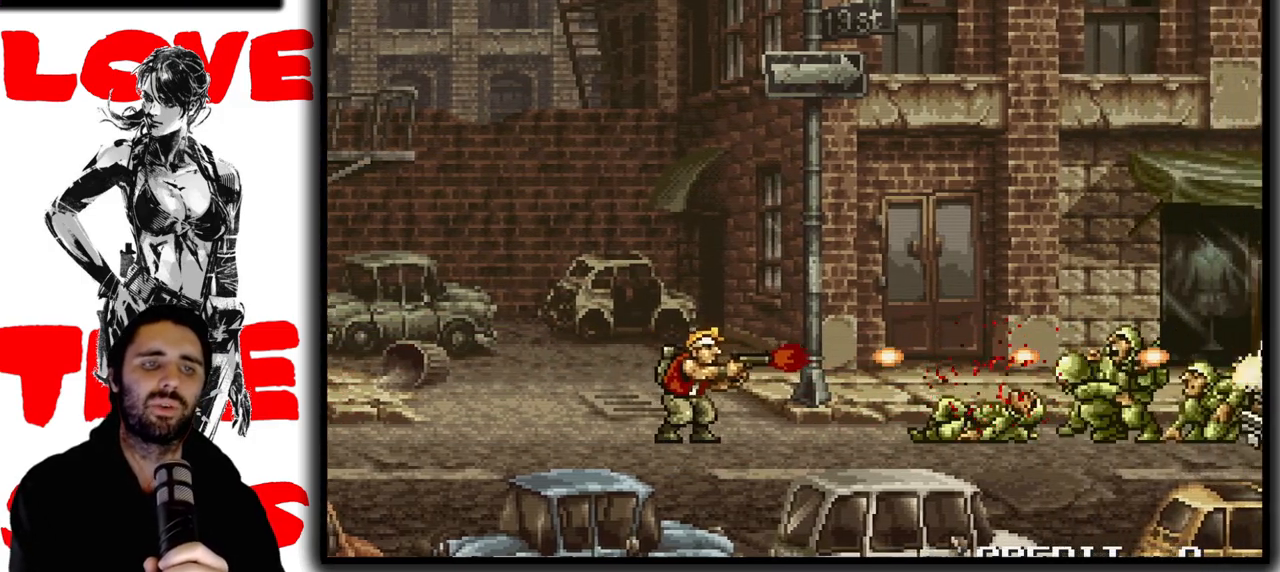
{"dt_ms": 500, "buttons": ["SQUARE"], "left_stick": "center", "events": [[17, "left_stick", "right"], [117, "left_stick", "center"], [217, "left_stick", "right"], [267, "left_stick", "center"], [367, "left_stick", "right"], [433, "left_stick", "center"]]}
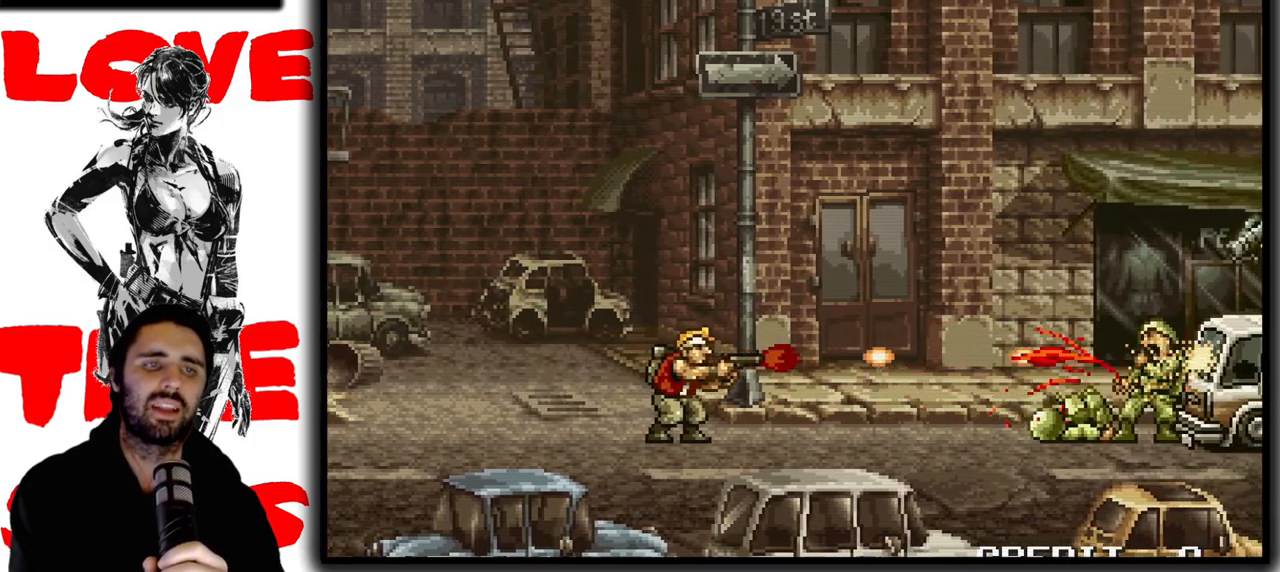
{"dt_ms": 500, "buttons": ["SQUARE"], "left_stick": "center", "events": [[67, "left_stick", "right"], [117, "left_stick", "center"]]}